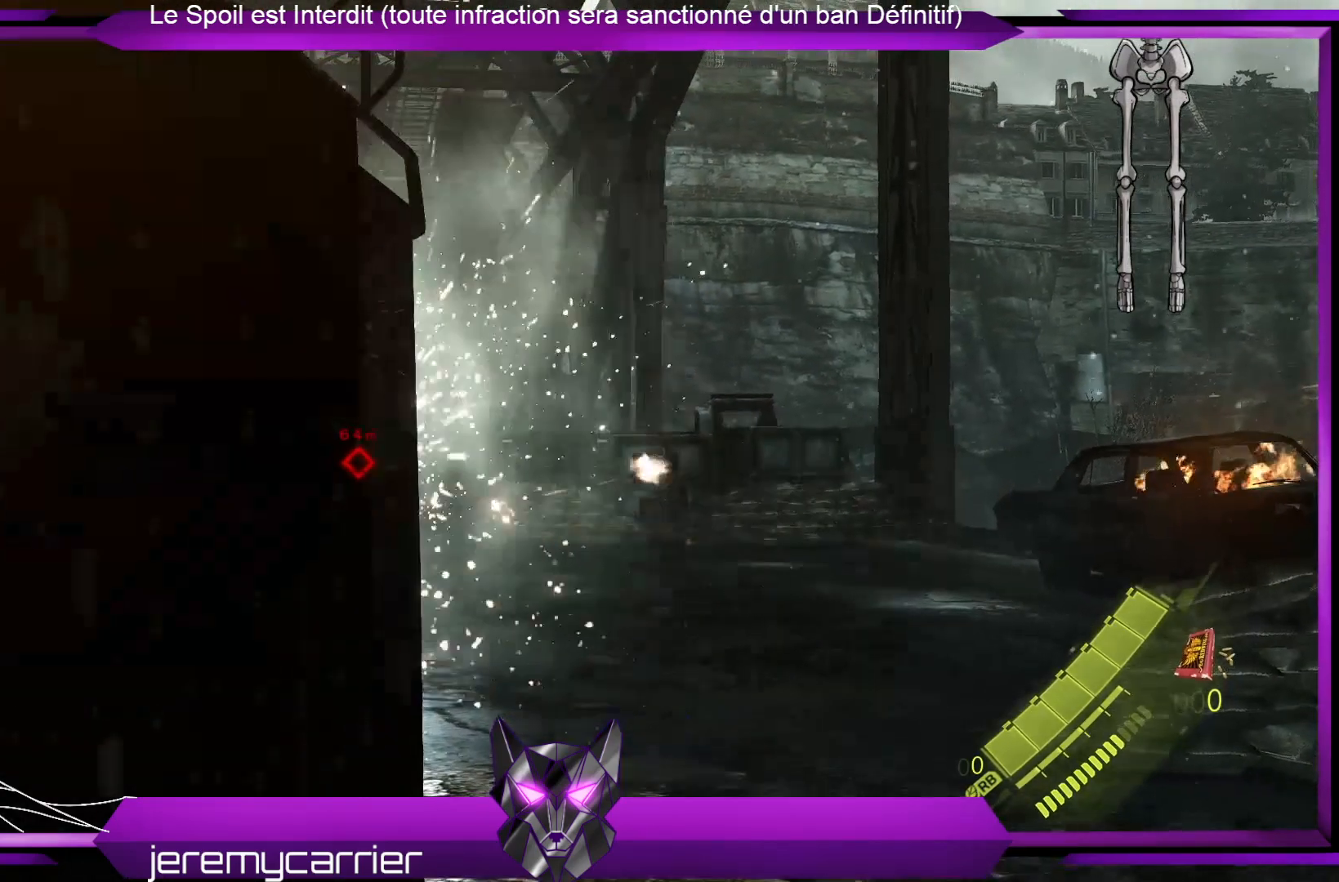
Gameplay with a controller (Xbox layout); each line is a JSON object with the inputs held at the frame after it. "events" lists button and stick changes between this image and that frame as [ms after this image, input, new state], when the widget could be followed in between.
{"buttons": ["L2"], "left_stick": "center", "right_stick": "center", "events": []}
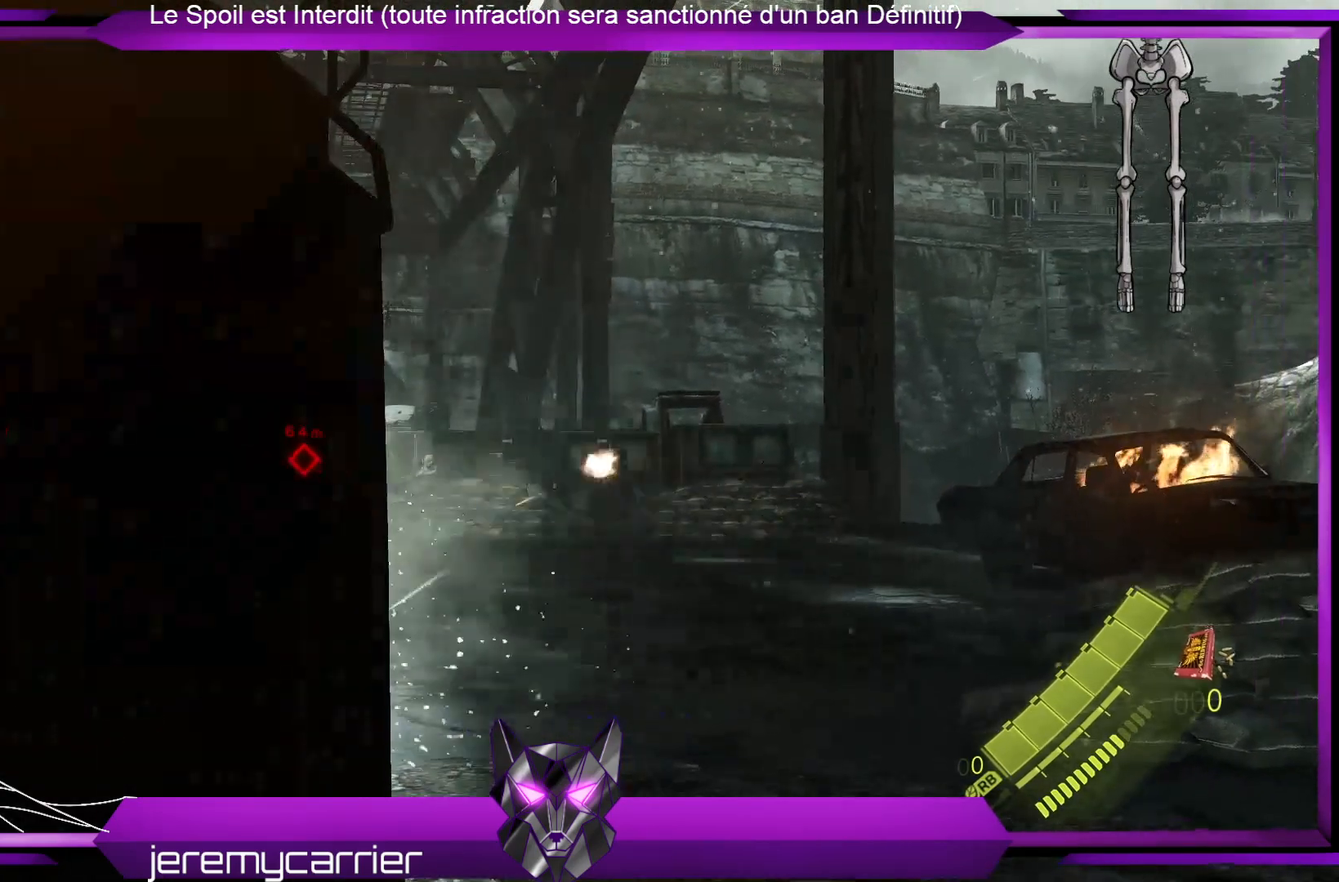
{"buttons": ["L2"], "left_stick": "center", "right_stick": "center", "events": []}
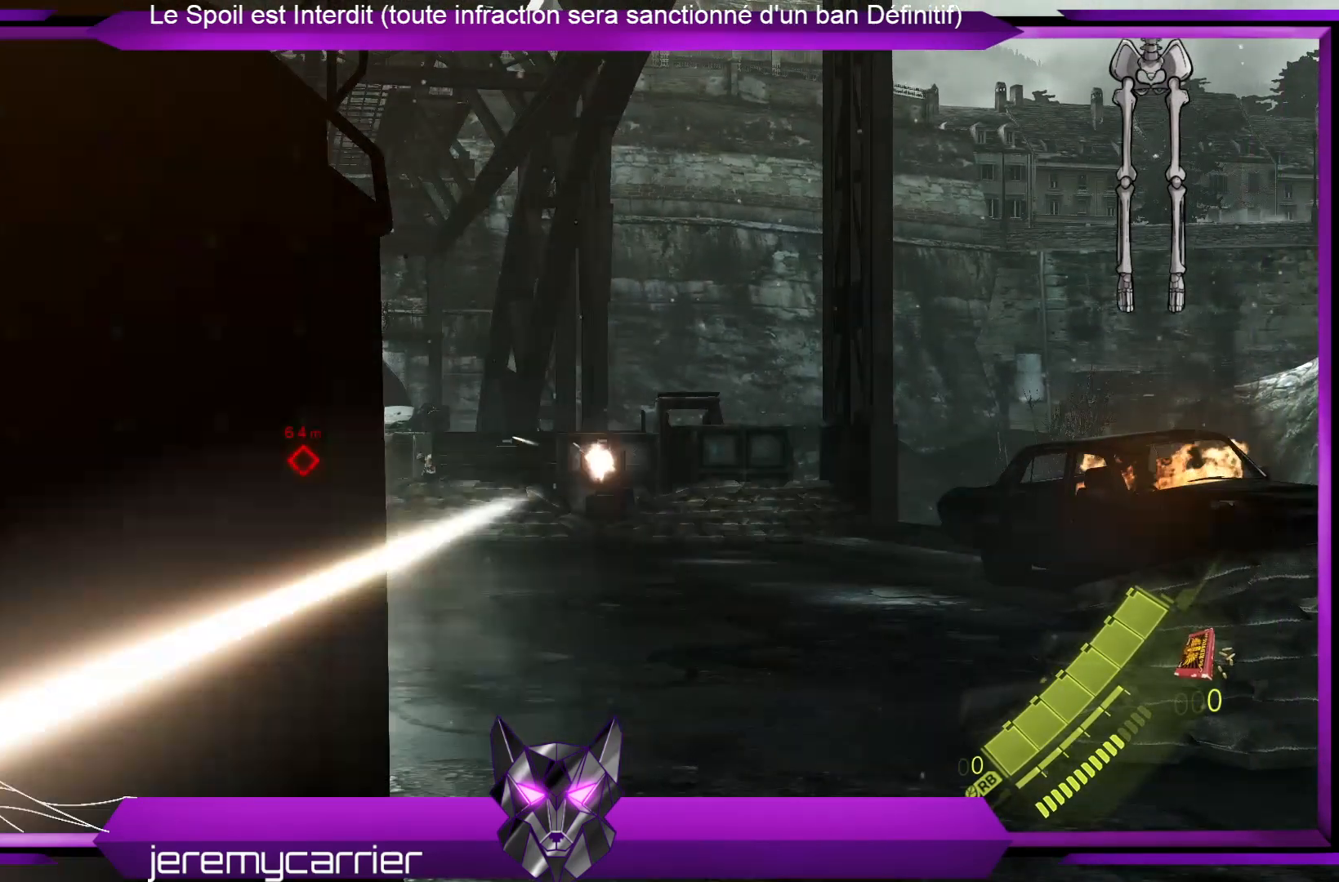
{"buttons": ["L2"], "left_stick": "center", "right_stick": "center", "events": []}
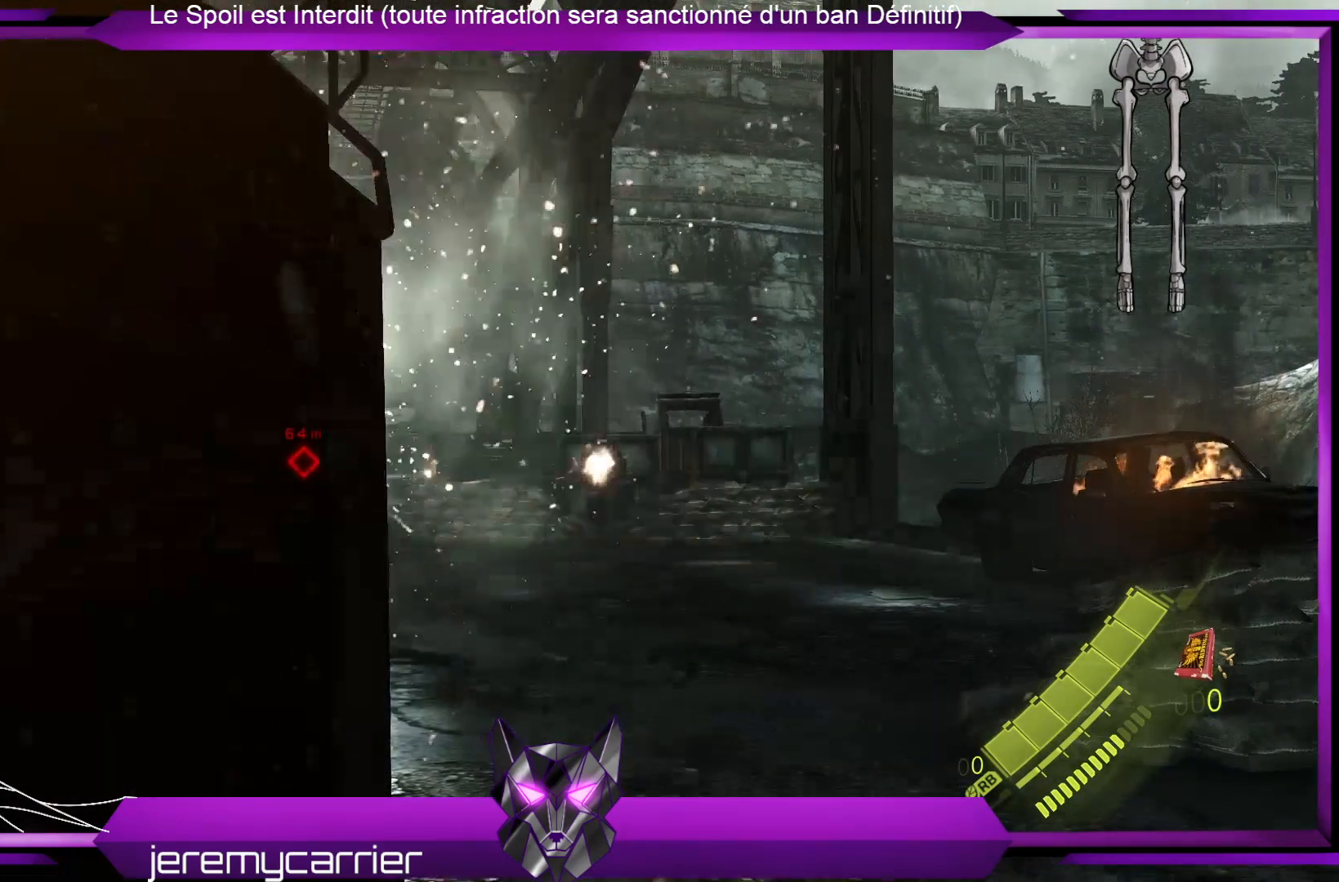
{"buttons": ["L2"], "left_stick": "center", "right_stick": "center", "events": []}
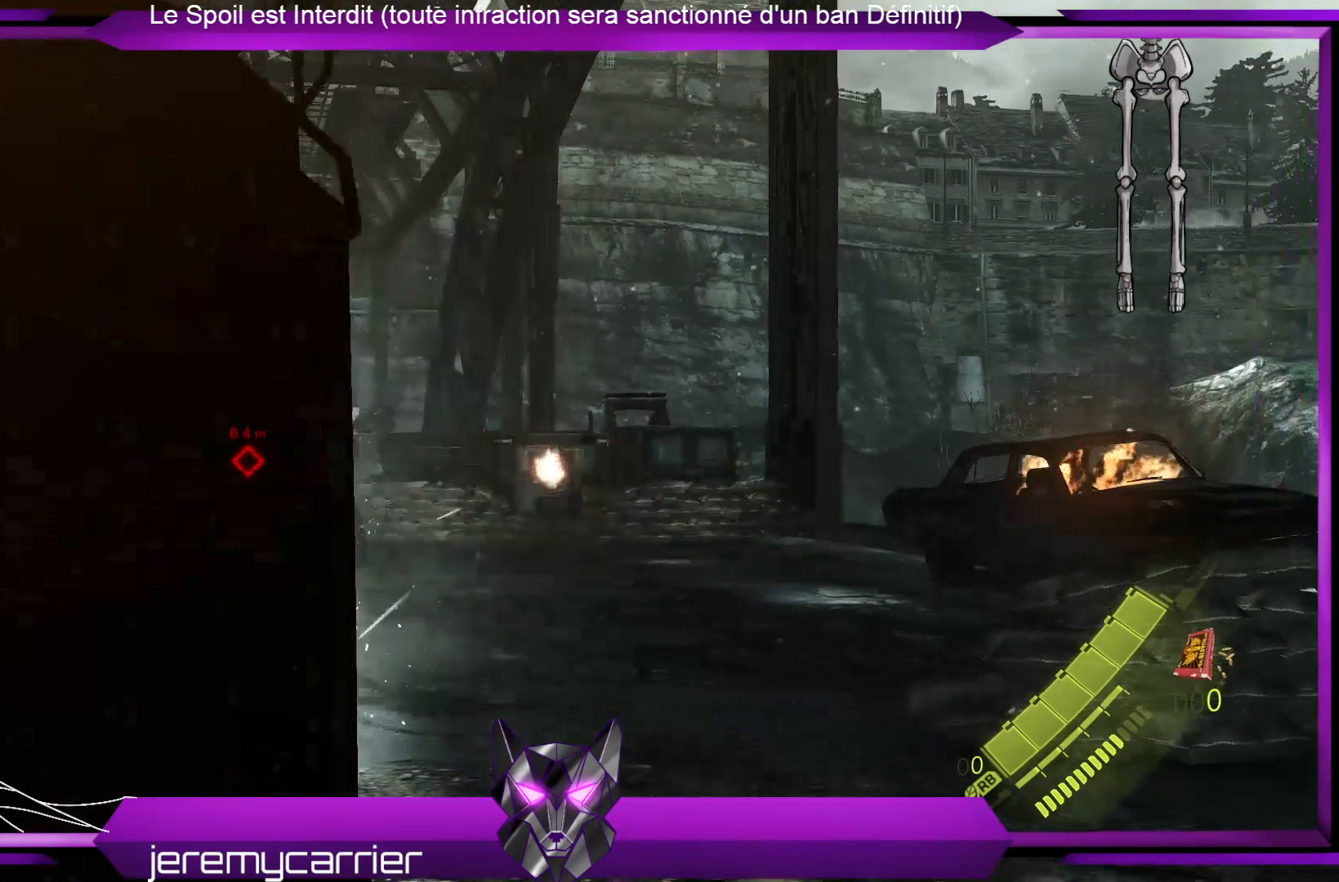
{"buttons": ["L2"], "left_stick": "center", "right_stick": "center", "events": []}
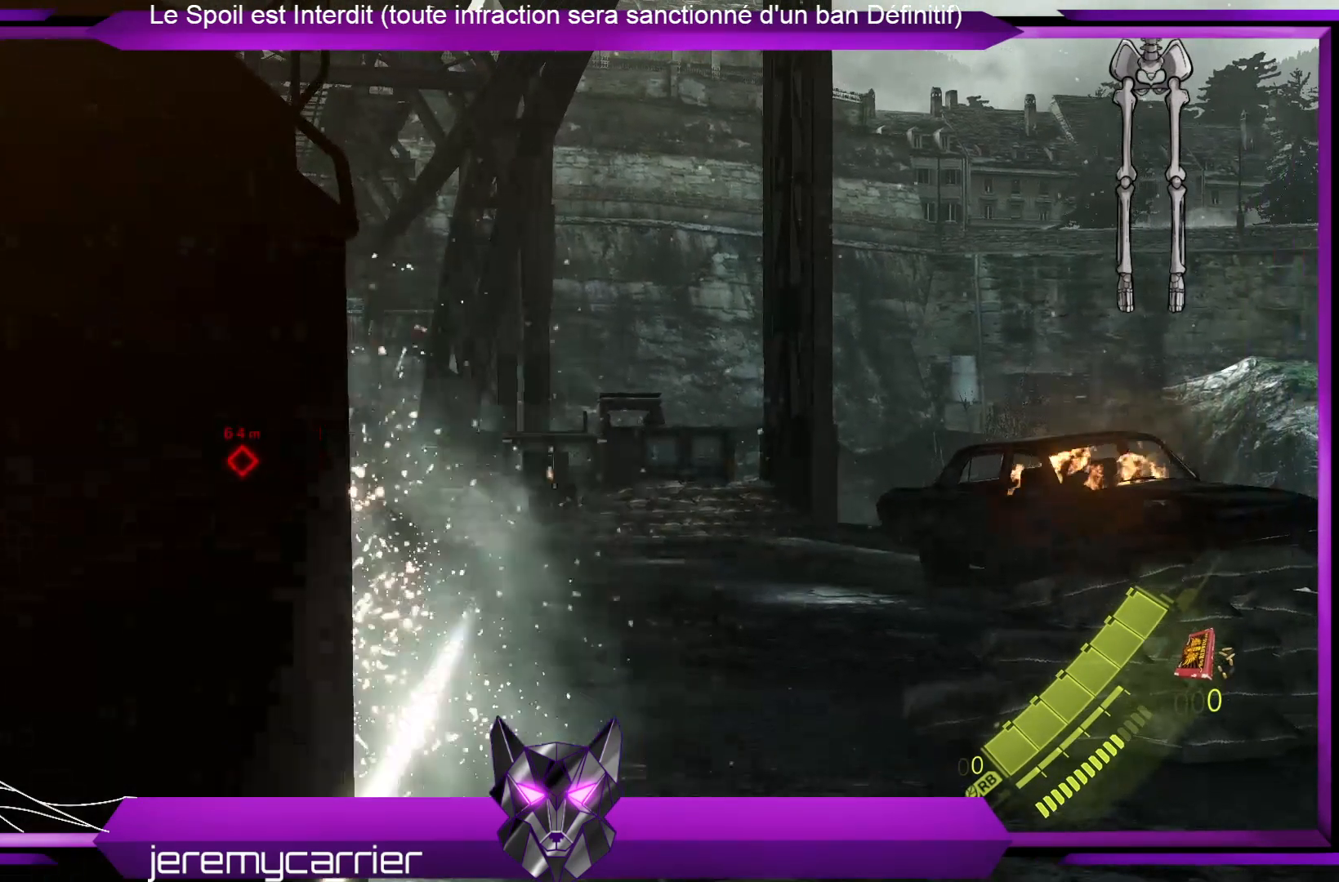
{"buttons": ["L2"], "left_stick": "right", "right_stick": "center", "events": [[367, "left_stick", "right"]]}
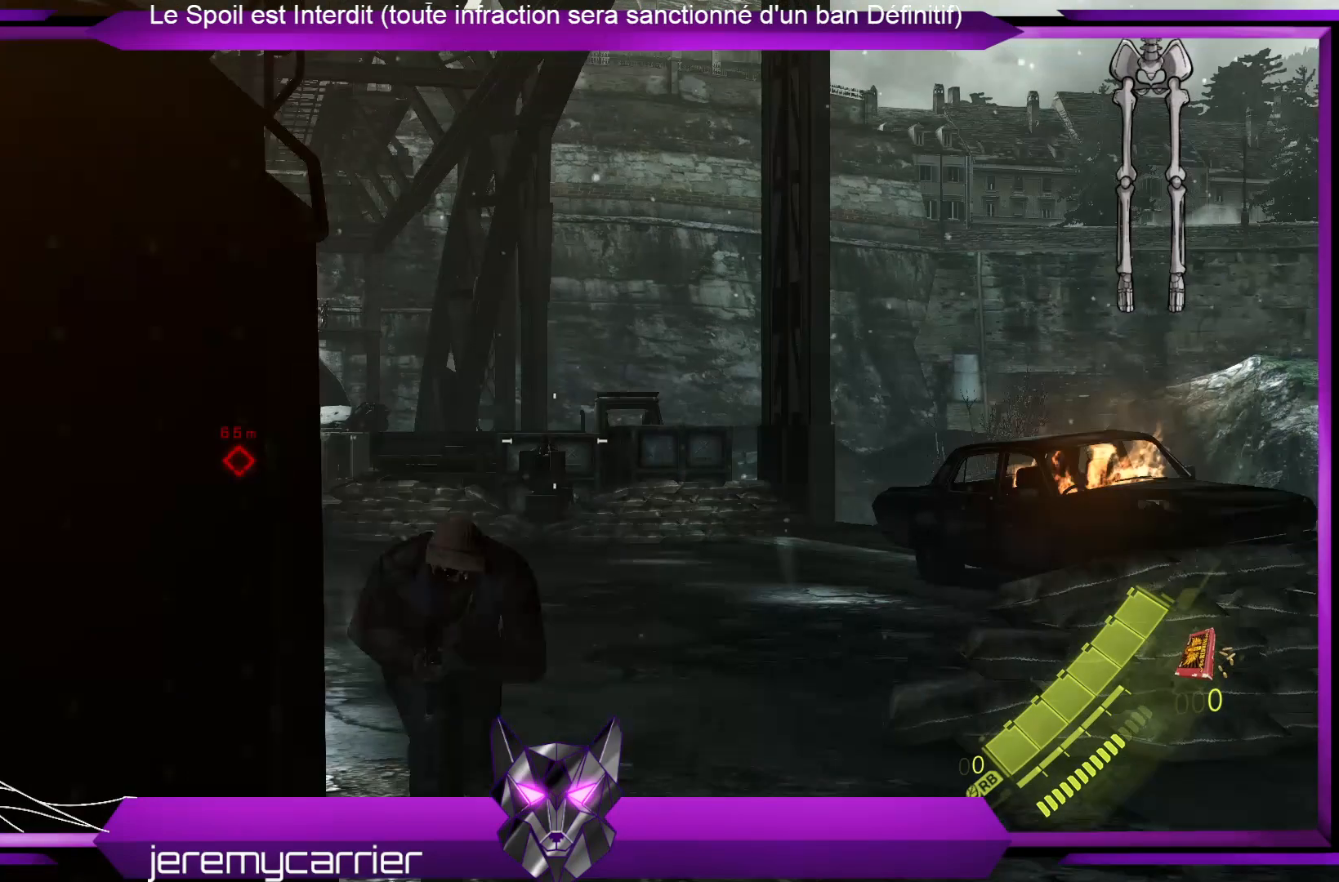
{"buttons": ["L2", "R2"], "left_stick": "right", "right_stick": "center", "events": [[401, "R2", "down"]]}
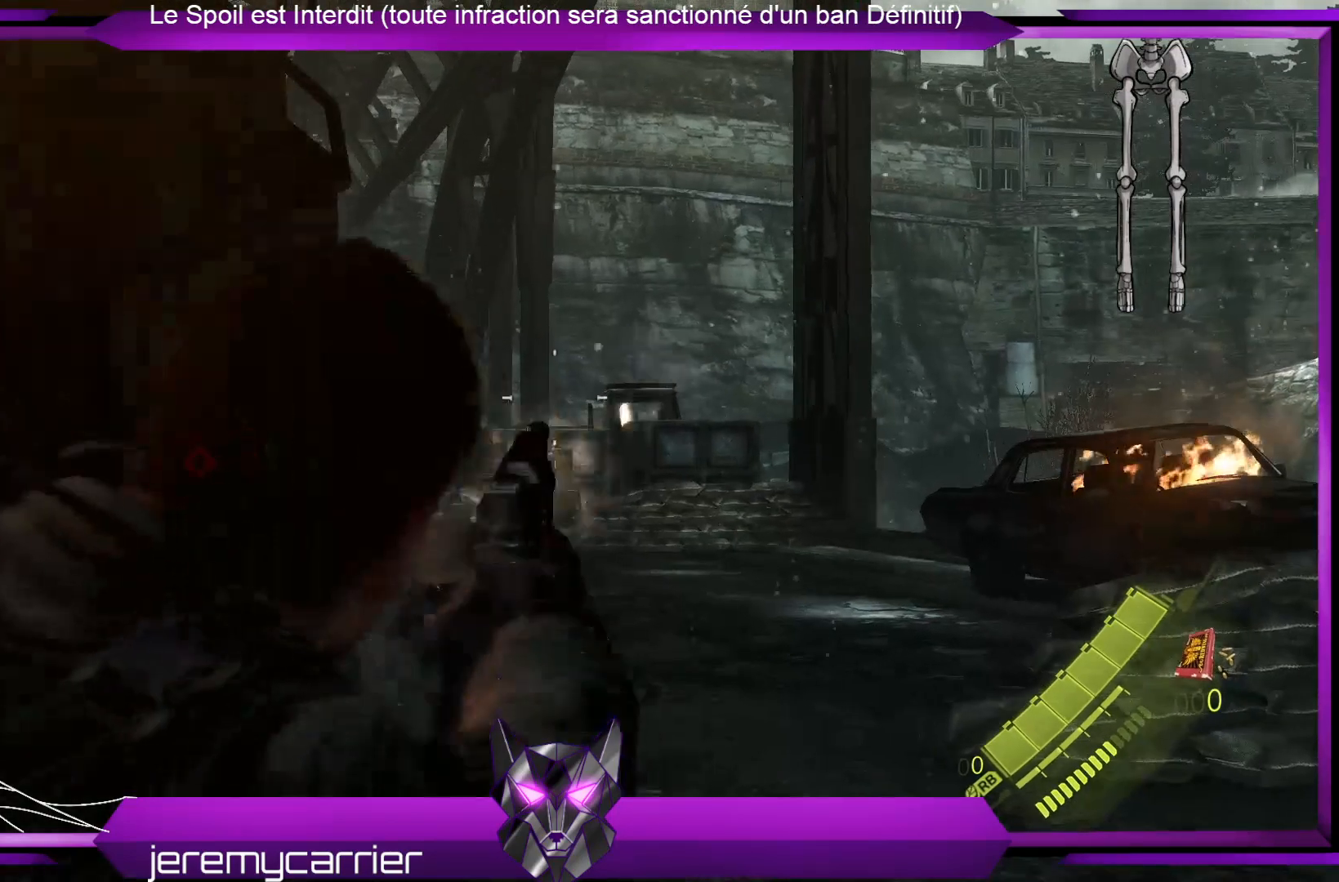
{"buttons": ["L2"], "left_stick": "right", "right_stick": "center", "events": [[34, "R2", "up"], [201, "R2", "down"], [368, "R2", "up"]]}
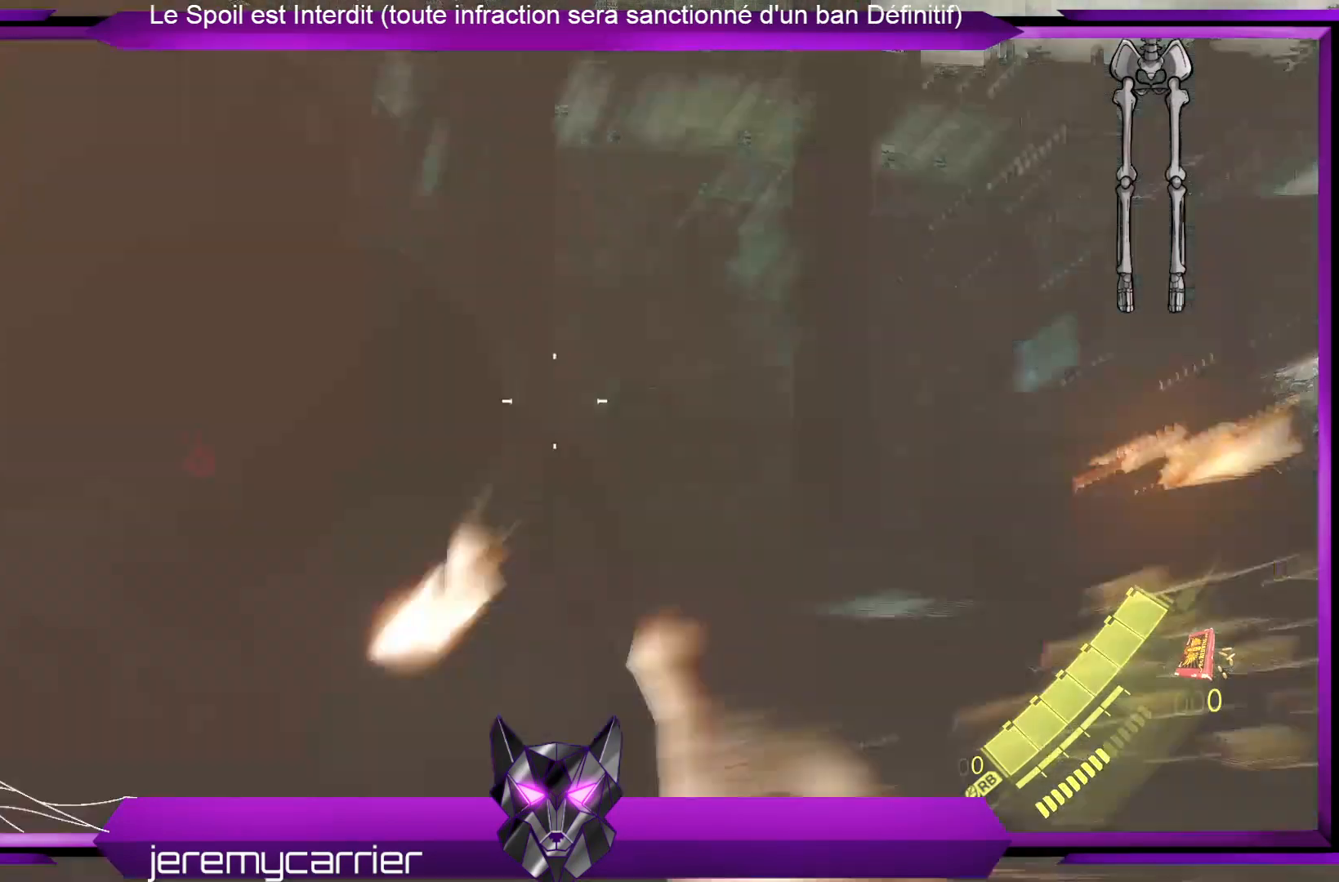
{"buttons": ["L2", "R2"], "left_stick": "center", "right_stick": "center", "events": [[66, "right_stick", "down-left"], [133, "left_stick", "center"], [267, "right_stick", "center"], [367, "R2", "down"]]}
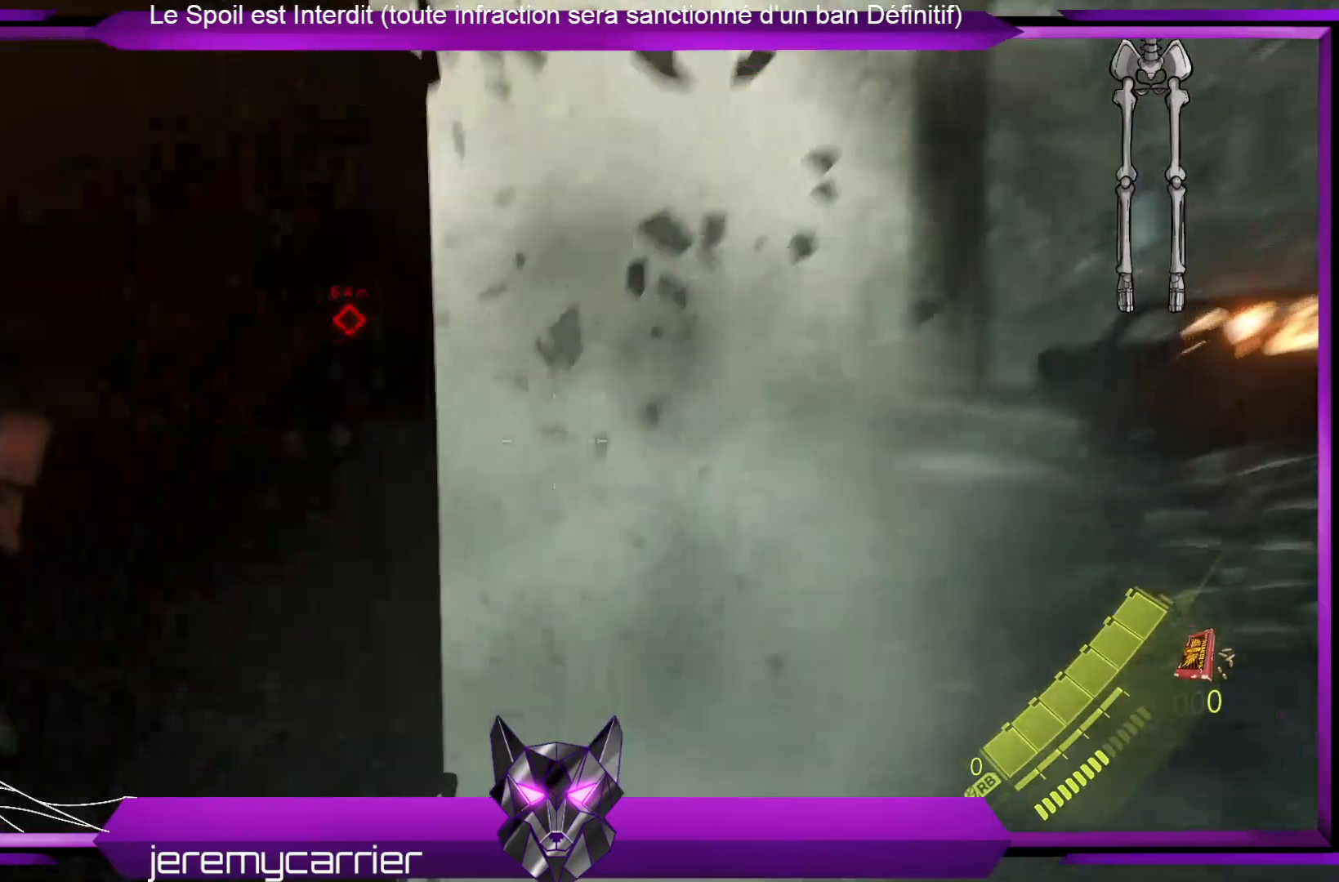
{"buttons": ["L2"], "left_stick": "center", "right_stick": "center", "events": [[33, "R2", "up"], [133, "R2", "down"], [267, "R2", "up"]]}
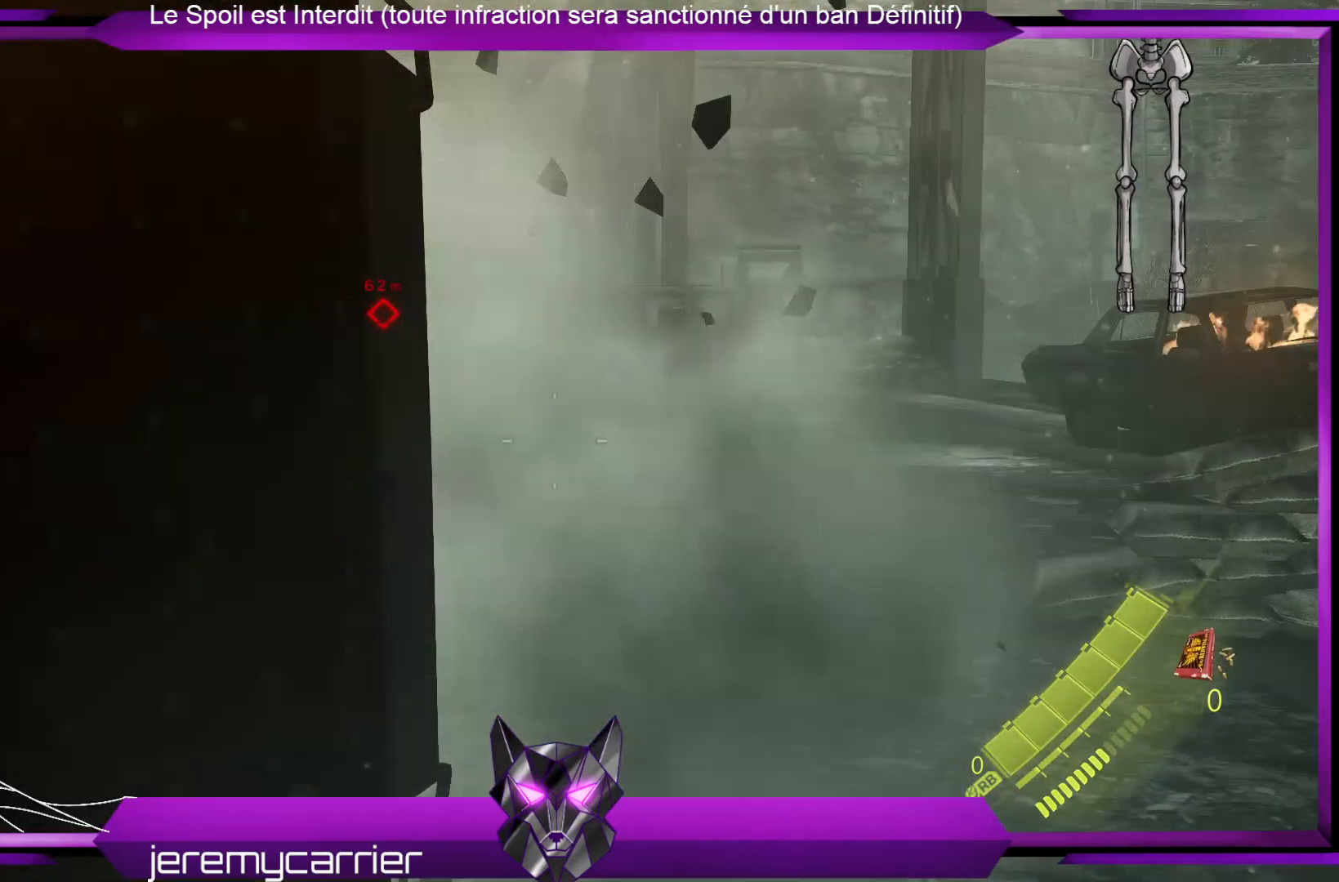
{"buttons": ["L2"], "left_stick": "center", "right_stick": "center", "events": []}
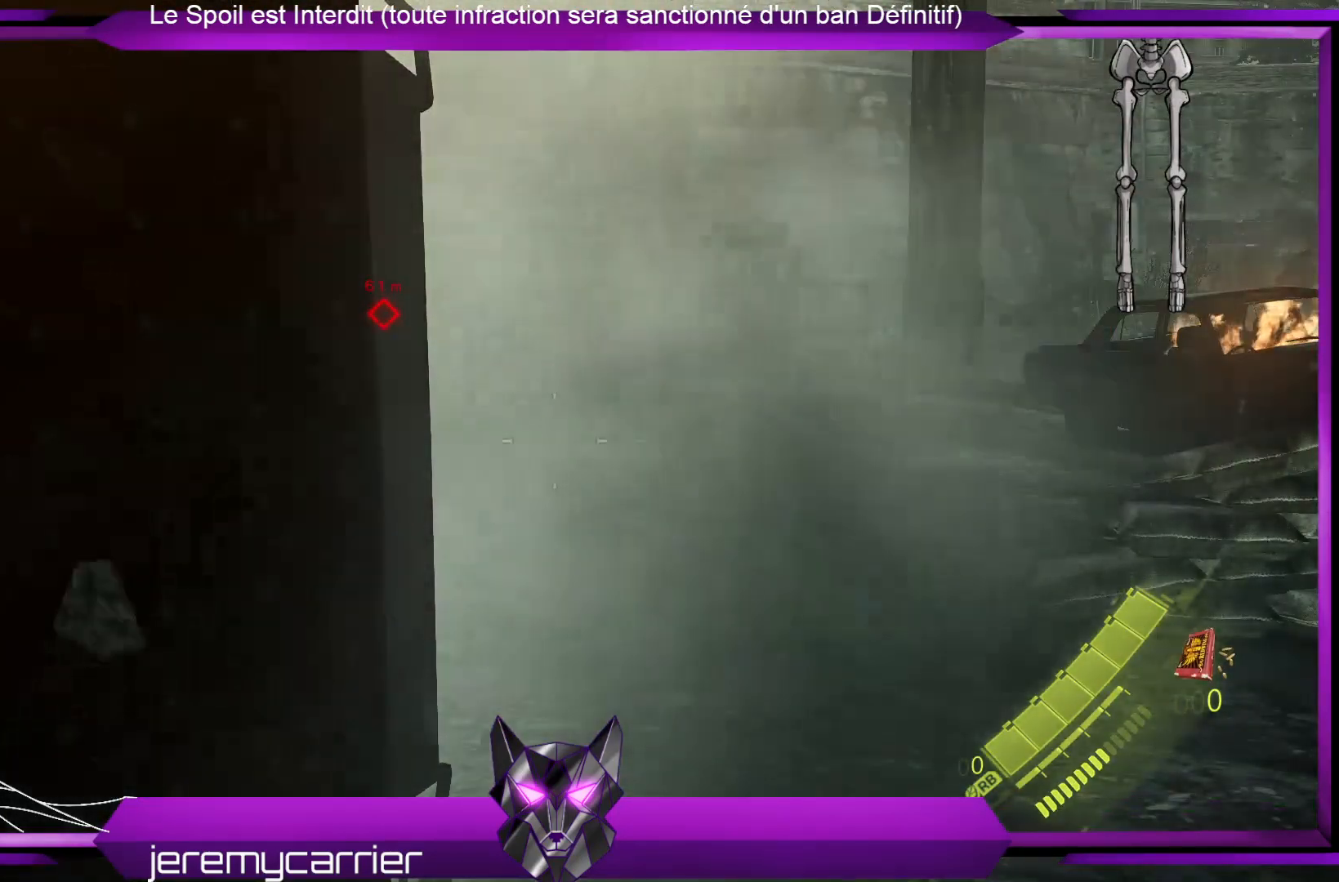
{"buttons": ["L2"], "left_stick": "center", "right_stick": "center", "events": []}
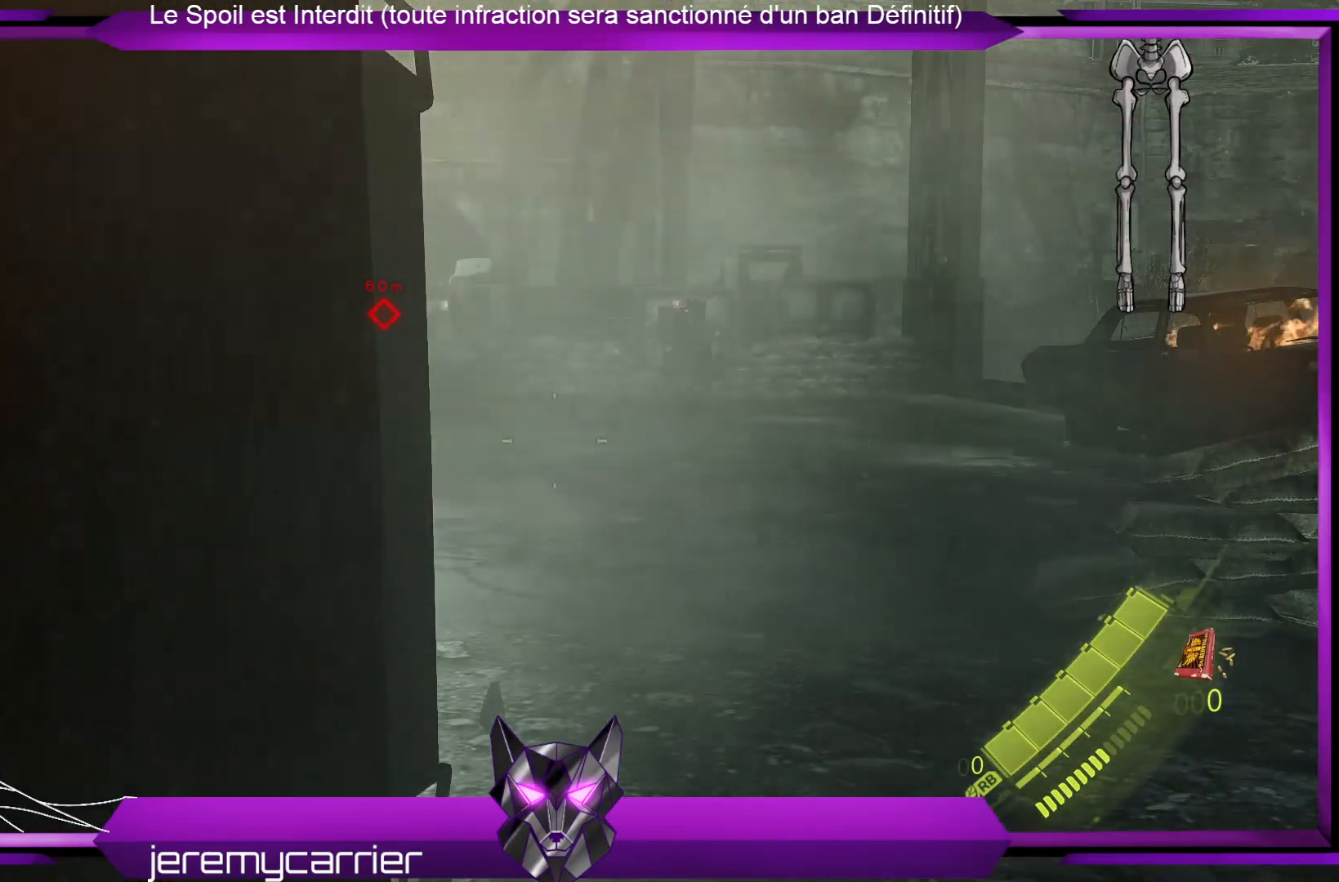
{"buttons": ["L2"], "left_stick": "center", "right_stick": "up-right", "events": [[435, "right_stick", "up-right"]]}
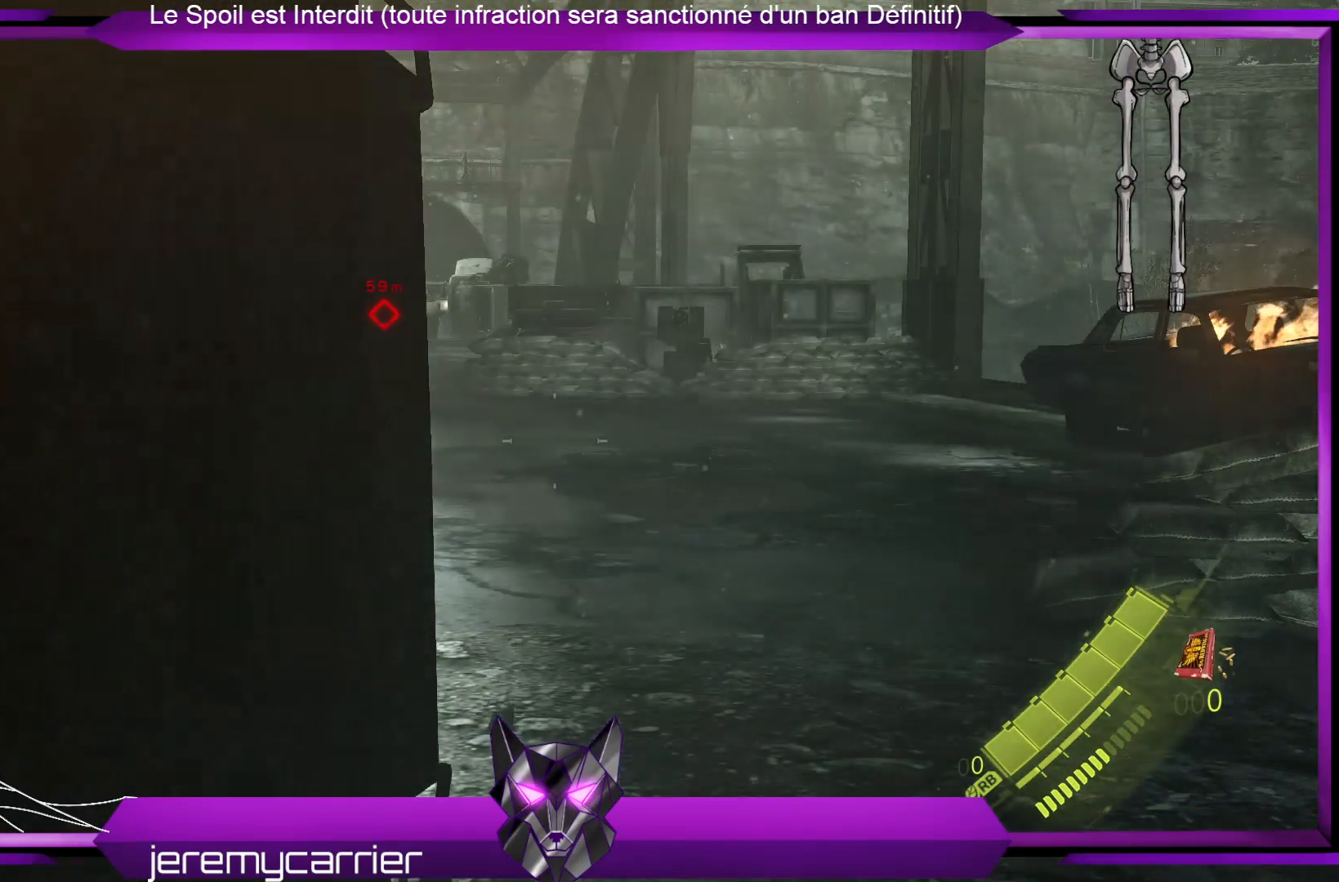
{"buttons": ["L2"], "left_stick": "center", "right_stick": "center", "events": [[33, "right_stick", "center"]]}
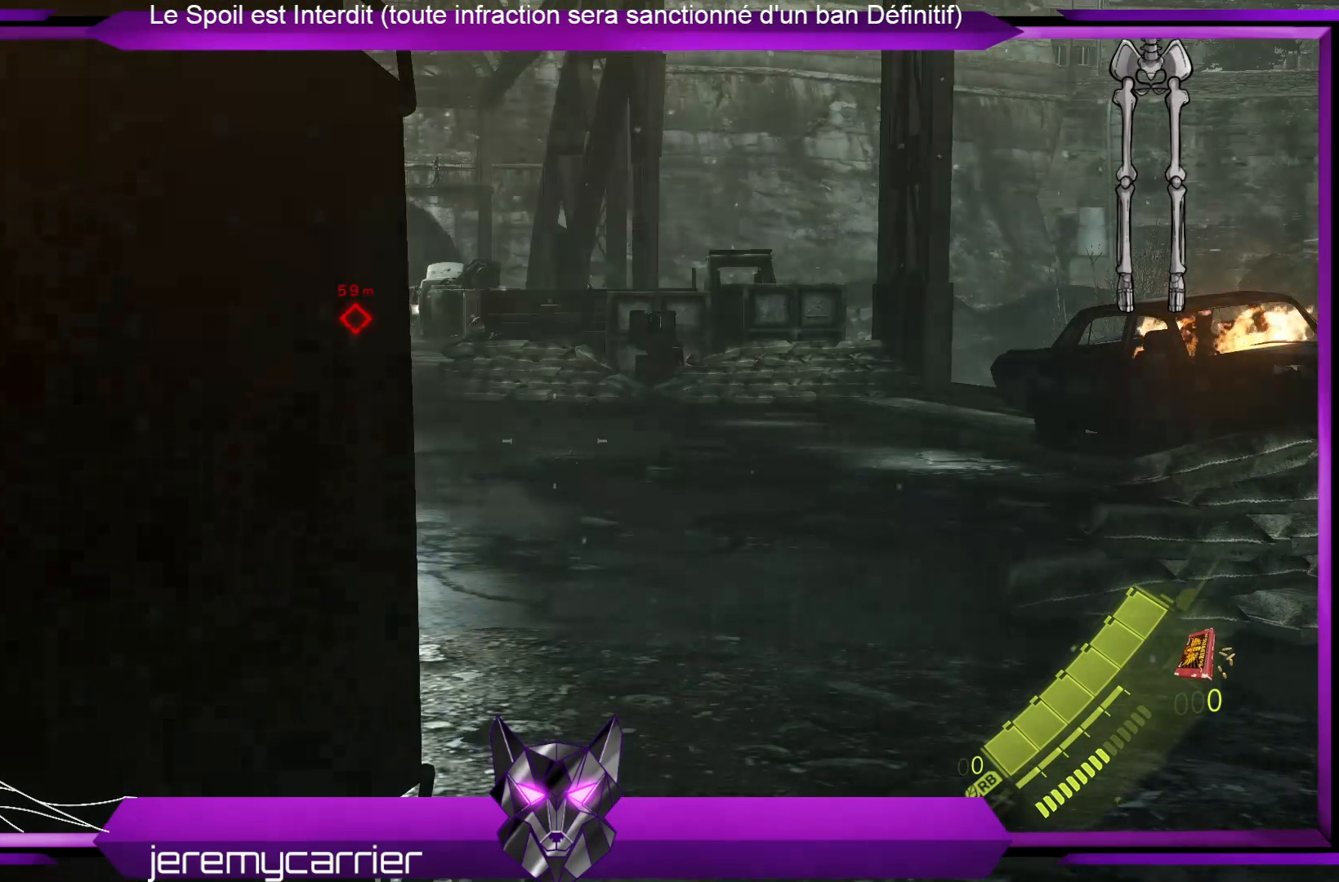
{"buttons": ["L2"], "left_stick": "center", "right_stick": "center", "events": []}
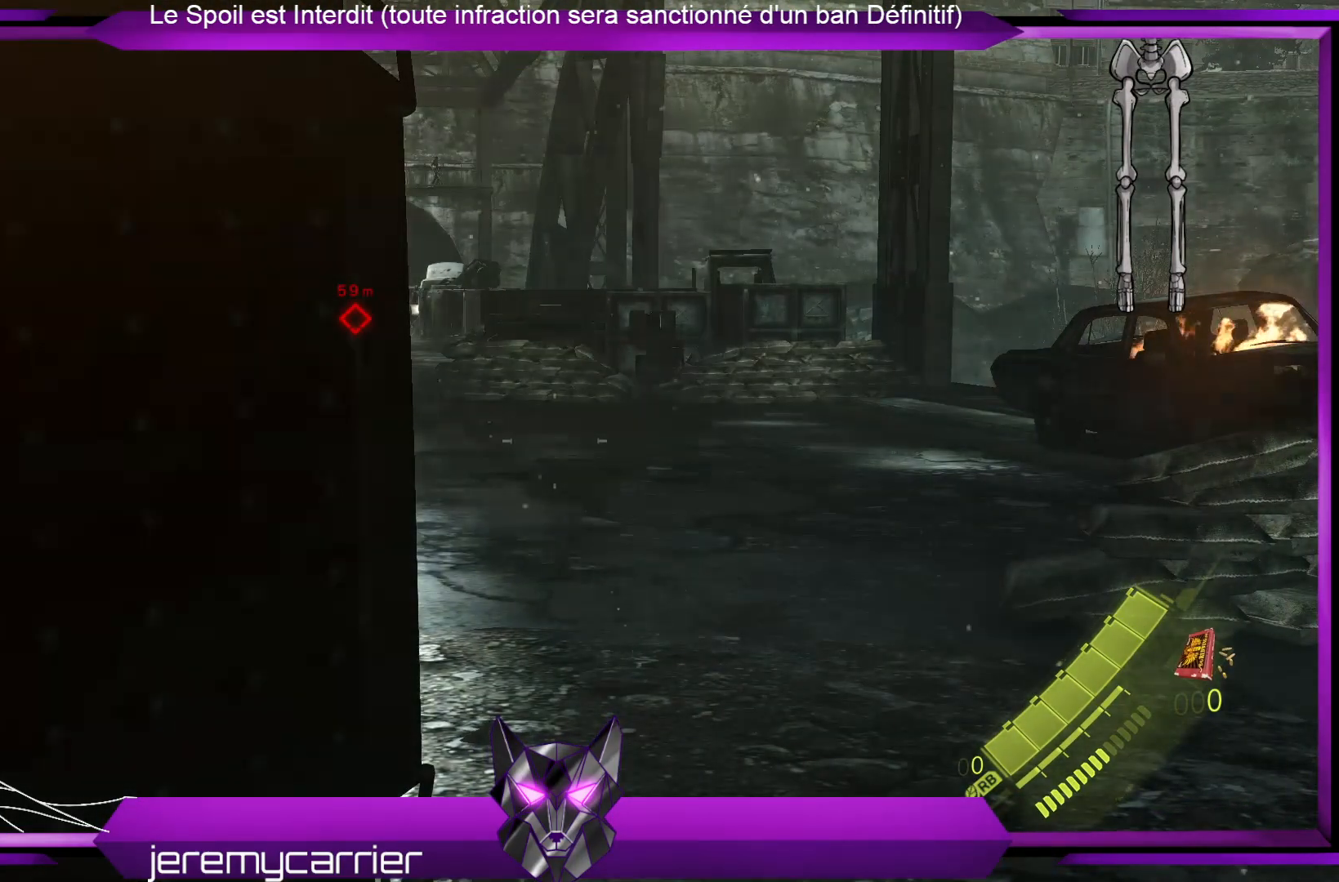
{"buttons": ["L2"], "left_stick": "center", "right_stick": "center", "events": []}
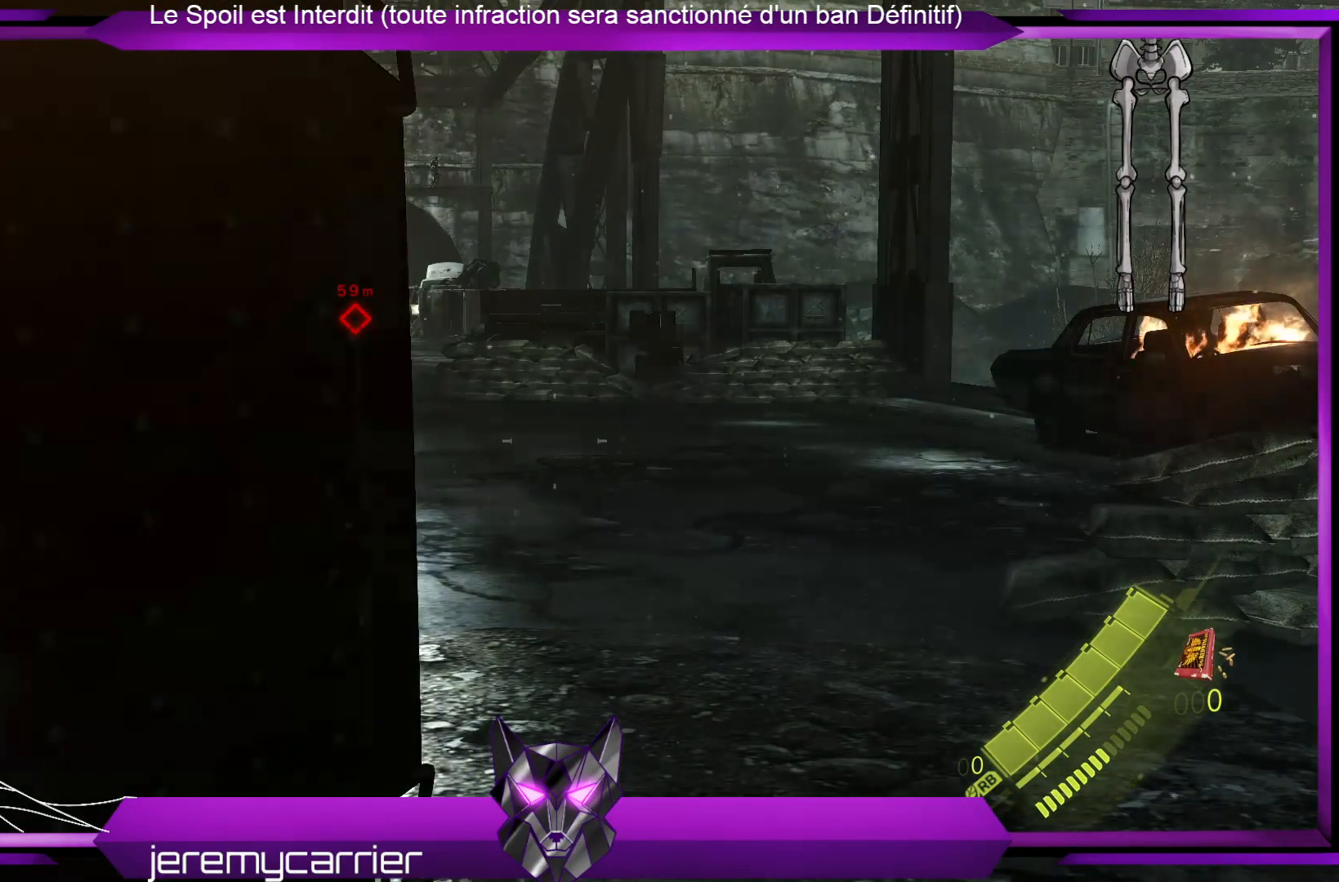
{"buttons": ["L2"], "left_stick": "center", "right_stick": "center", "events": []}